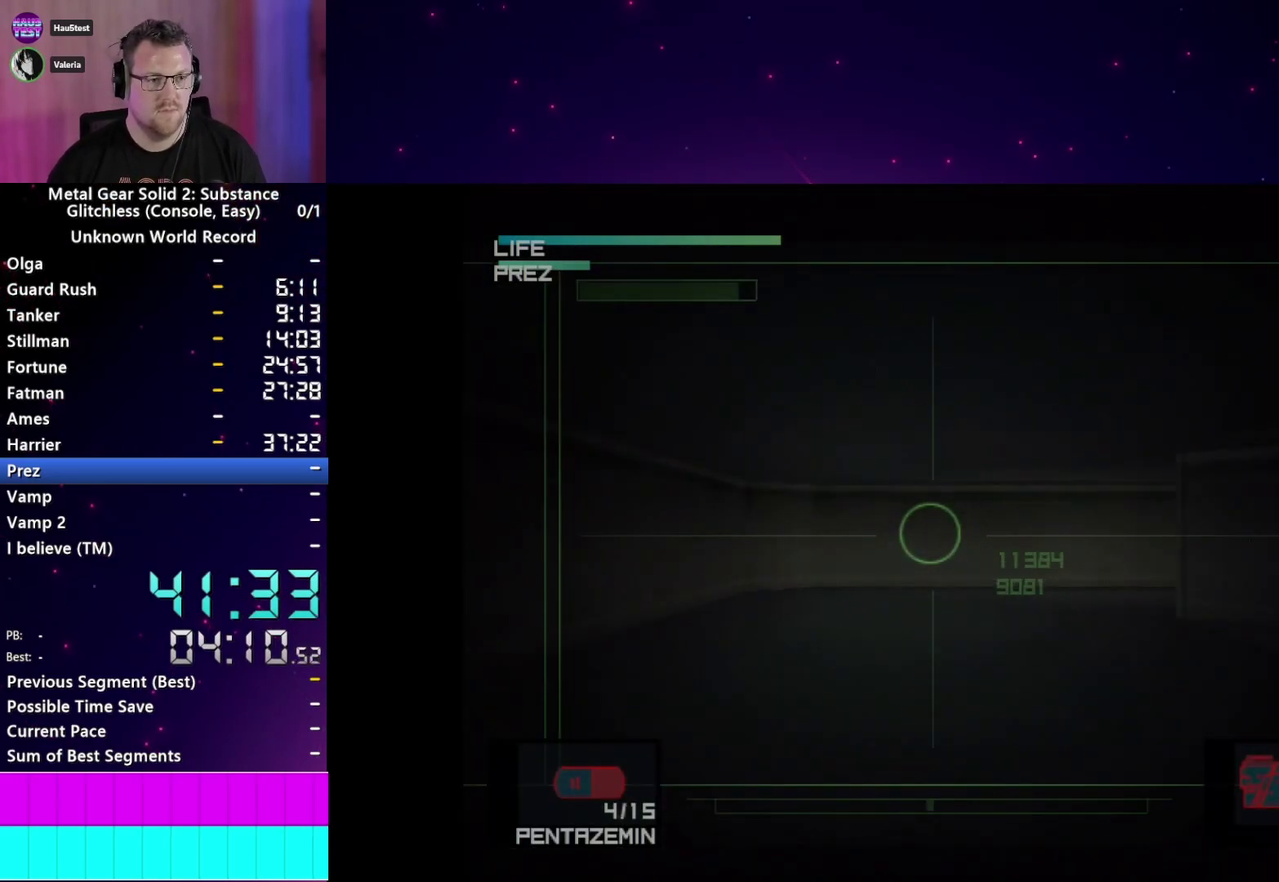
Gameplay with a controller (PlayStation layout); each line is a JSON object with the inputs held at the frame after it (dt_ms = milliseconds from this image to that frame). "events" lists button and stick changes between this image and that frame as [ms after this image, input, new state], when the widget could be followed in between. This overlay highlights the sticks when they move; stick clicks (L3 R3) are not distinguishable. Not read: CIRCLE L3 R3.
{"dt_ms": 500, "buttons": ["DPAD_RIGHT"], "left_stick": "center", "right_stick": "center", "events": [[383, "DPAD_RIGHT", "down"]]}
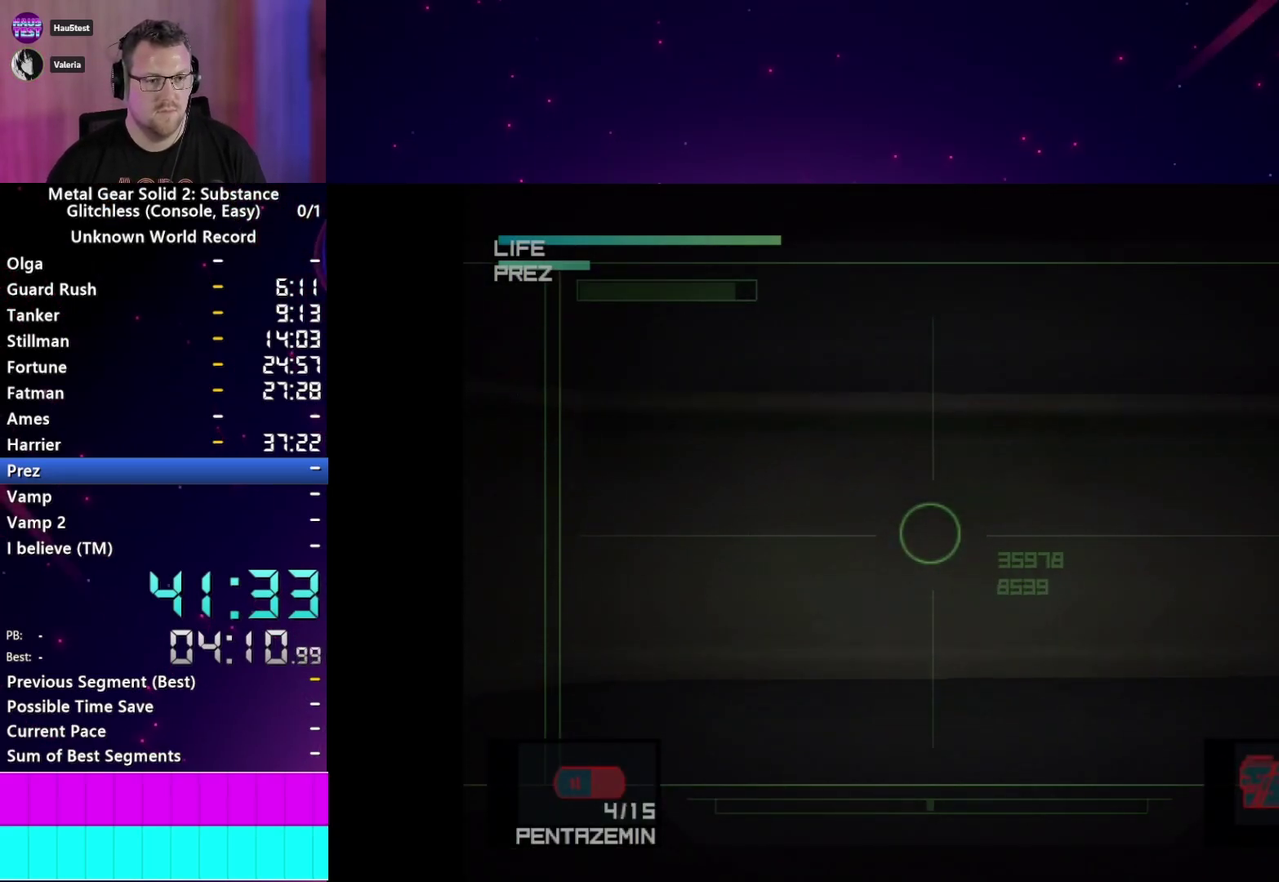
{"dt_ms": 500, "buttons": [], "left_stick": "center", "right_stick": "center", "events": [[433, "DPAD_RIGHT", "up"]]}
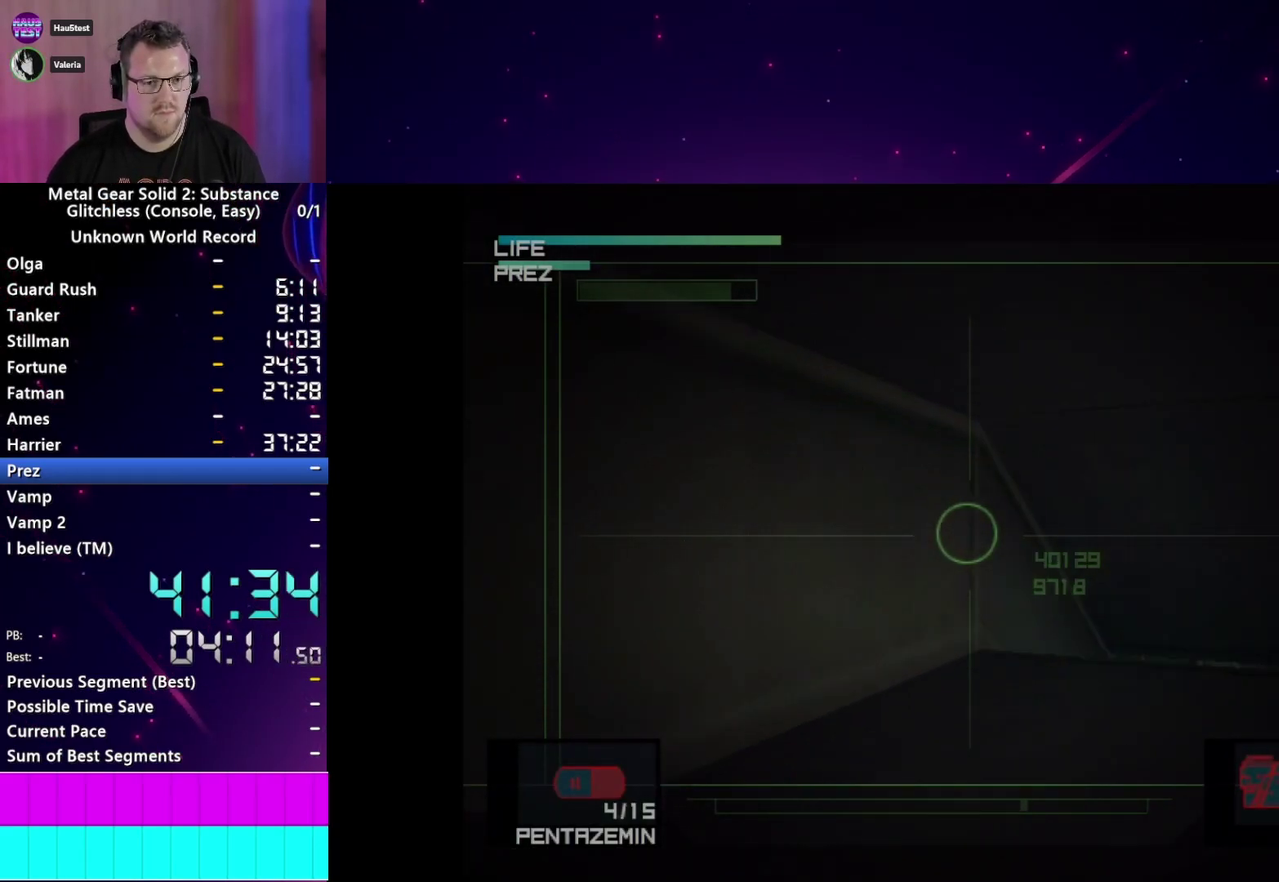
{"dt_ms": 500, "buttons": [], "left_stick": "center", "right_stick": "center", "events": []}
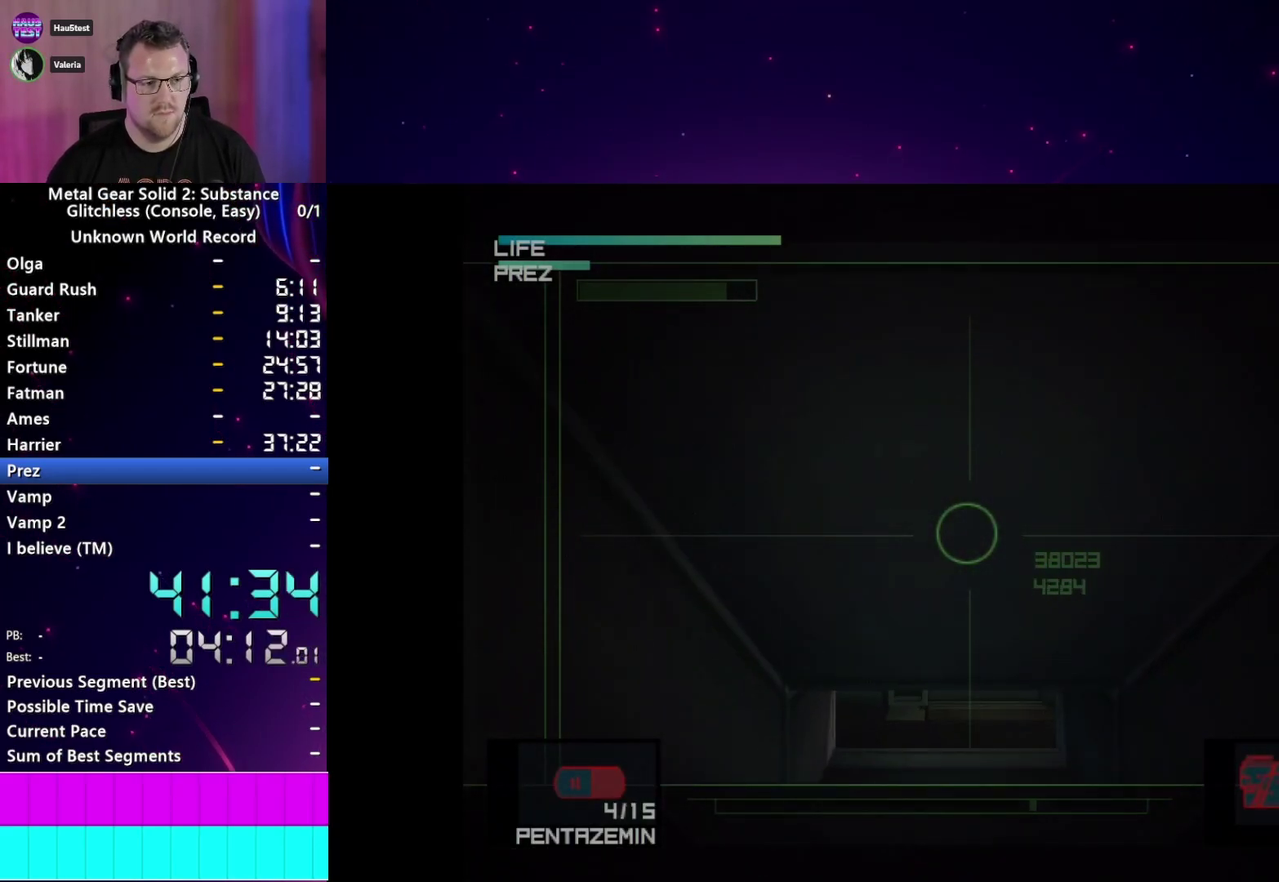
{"dt_ms": 500, "buttons": [], "left_stick": "center", "right_stick": "center", "events": []}
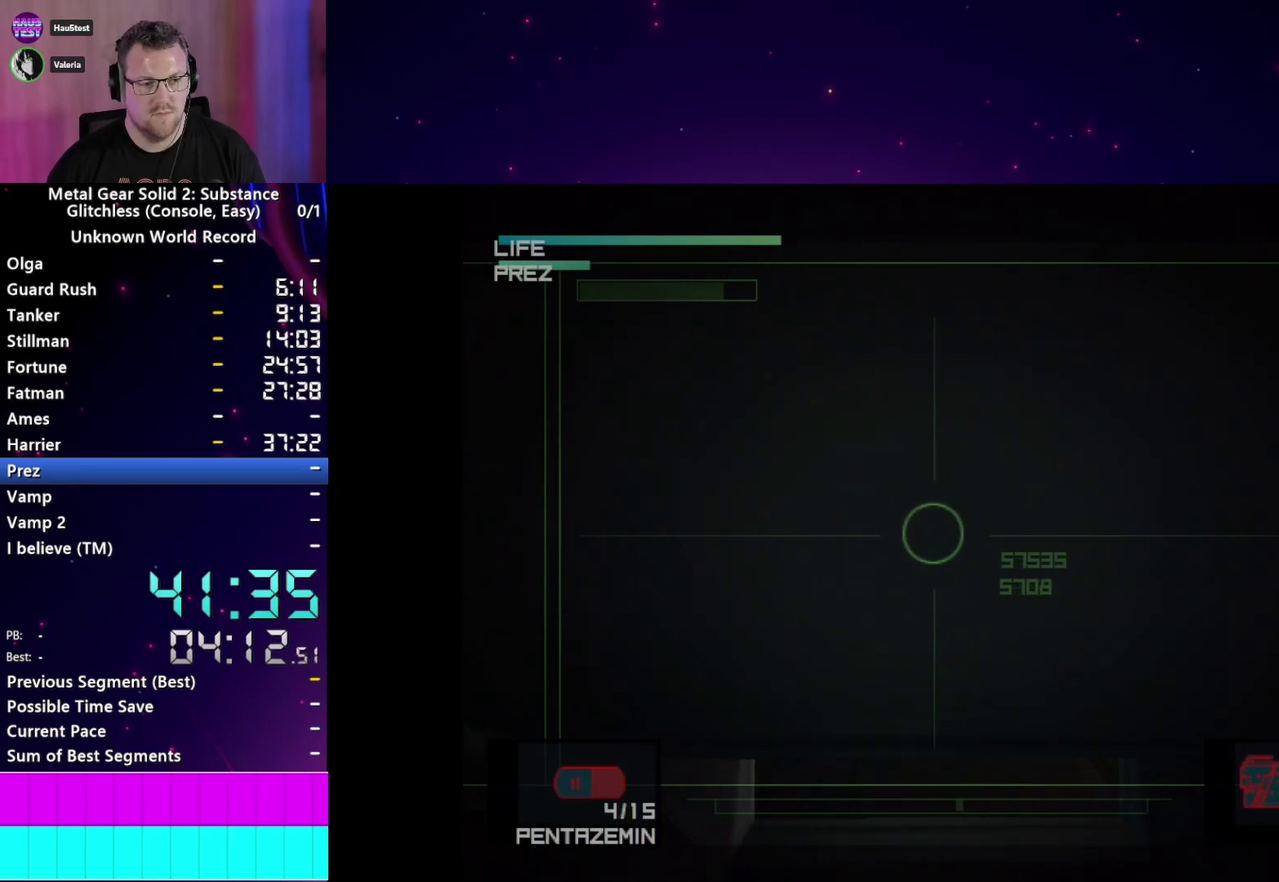
{"dt_ms": 500, "buttons": ["DPAD_LEFT"], "left_stick": "center", "right_stick": "center", "events": [[467, "DPAD_LEFT", "down"]]}
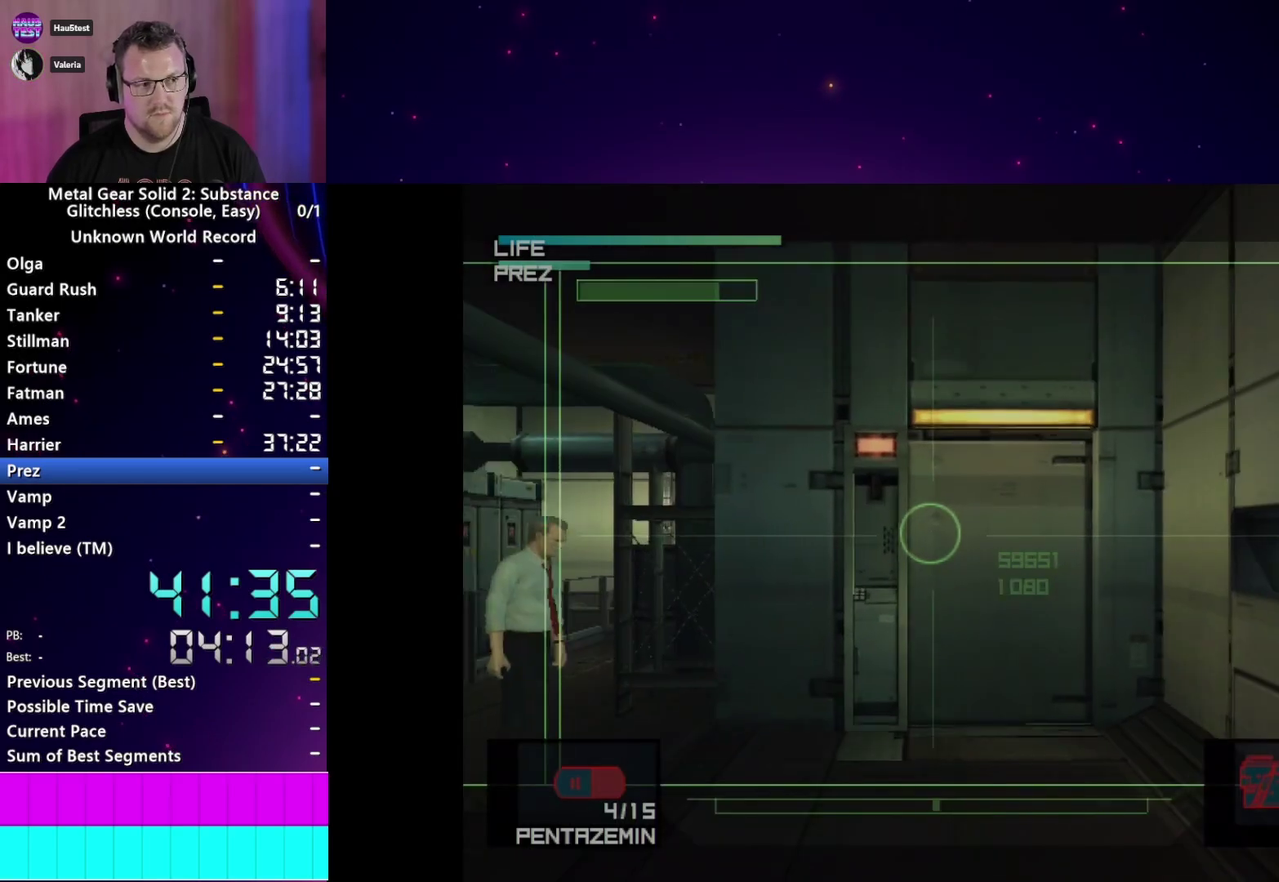
{"dt_ms": 500, "buttons": [], "left_stick": "center", "right_stick": "center", "events": [[133, "DPAD_LEFT", "up"]]}
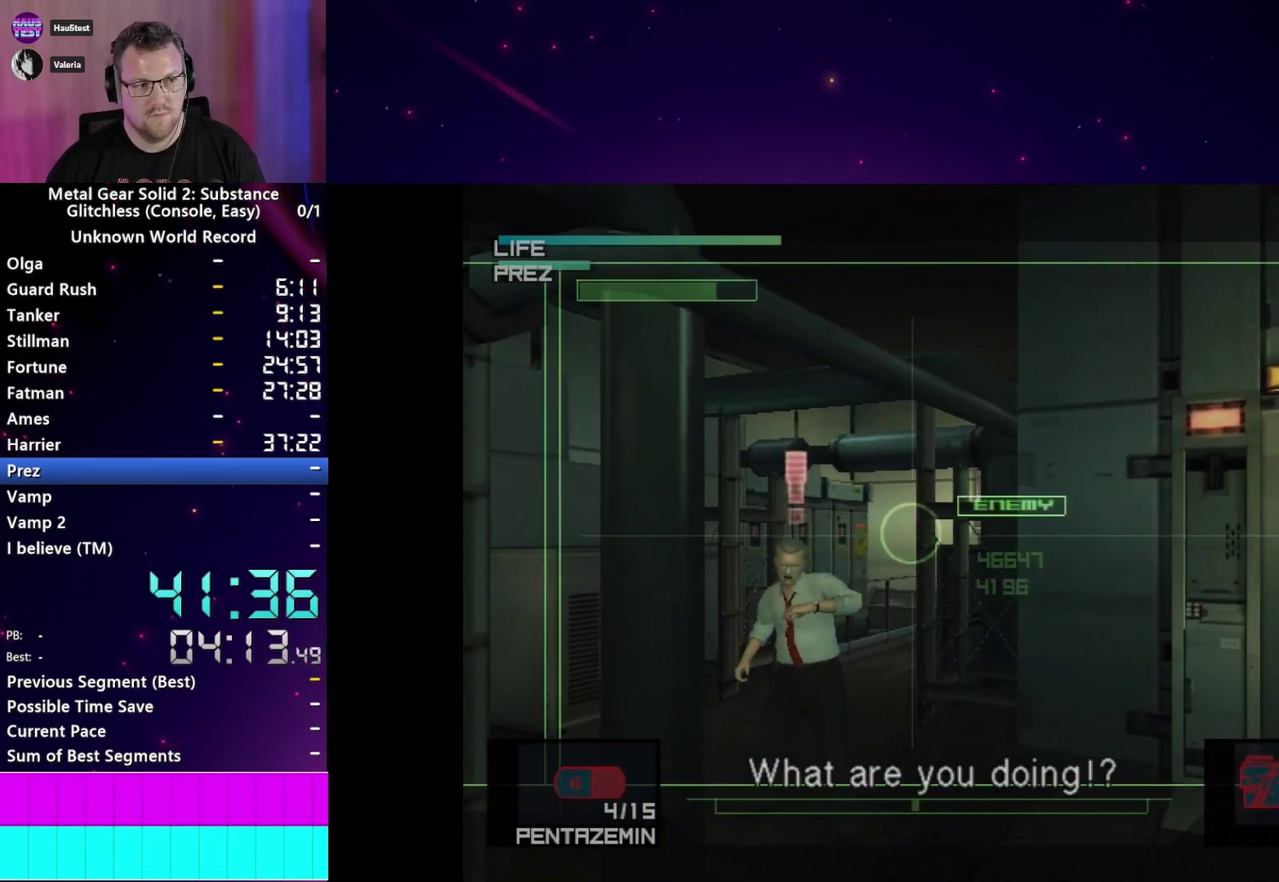
{"dt_ms": 1000, "buttons": [], "left_stick": "center", "right_stick": "center", "events": []}
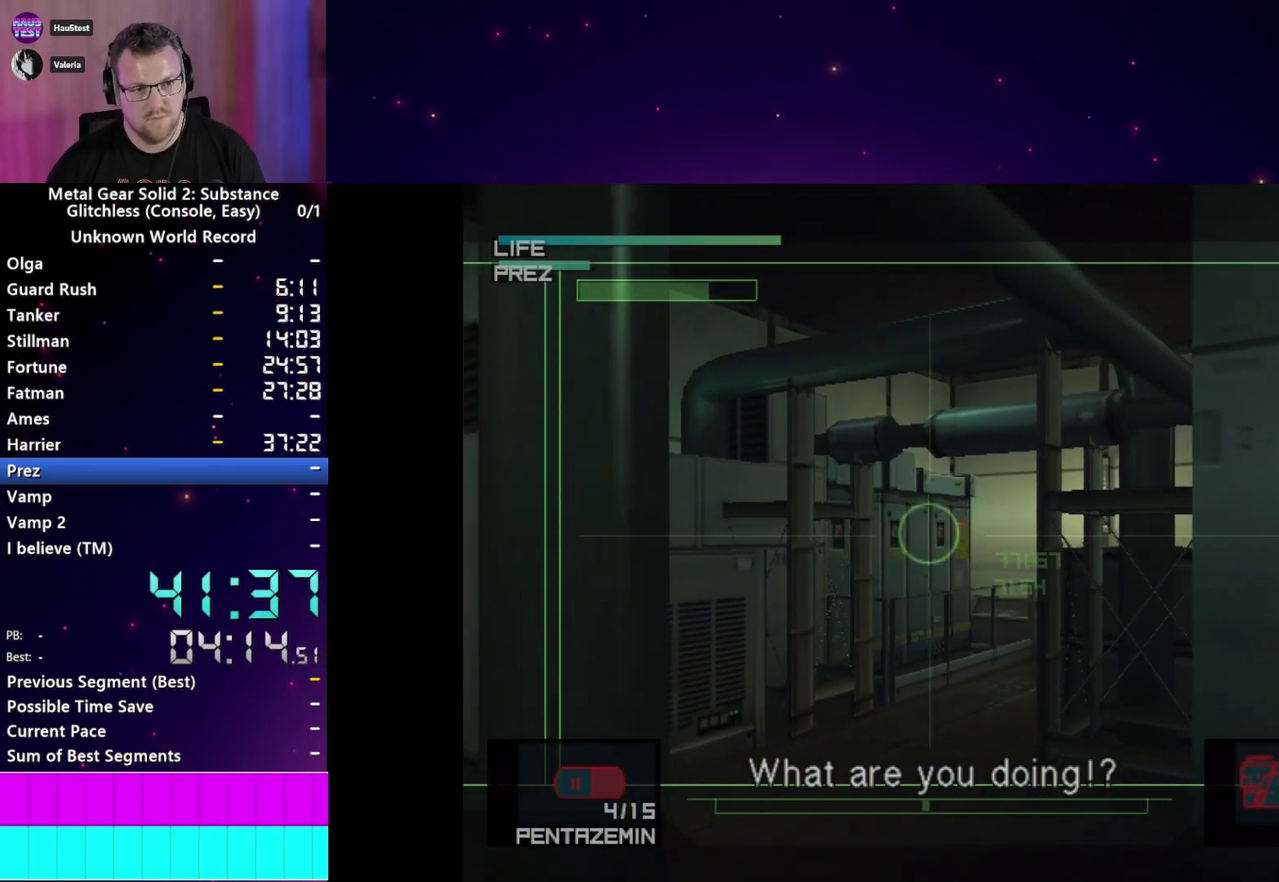
{"dt_ms": 500, "buttons": [], "left_stick": "center", "right_stick": "center", "events": []}
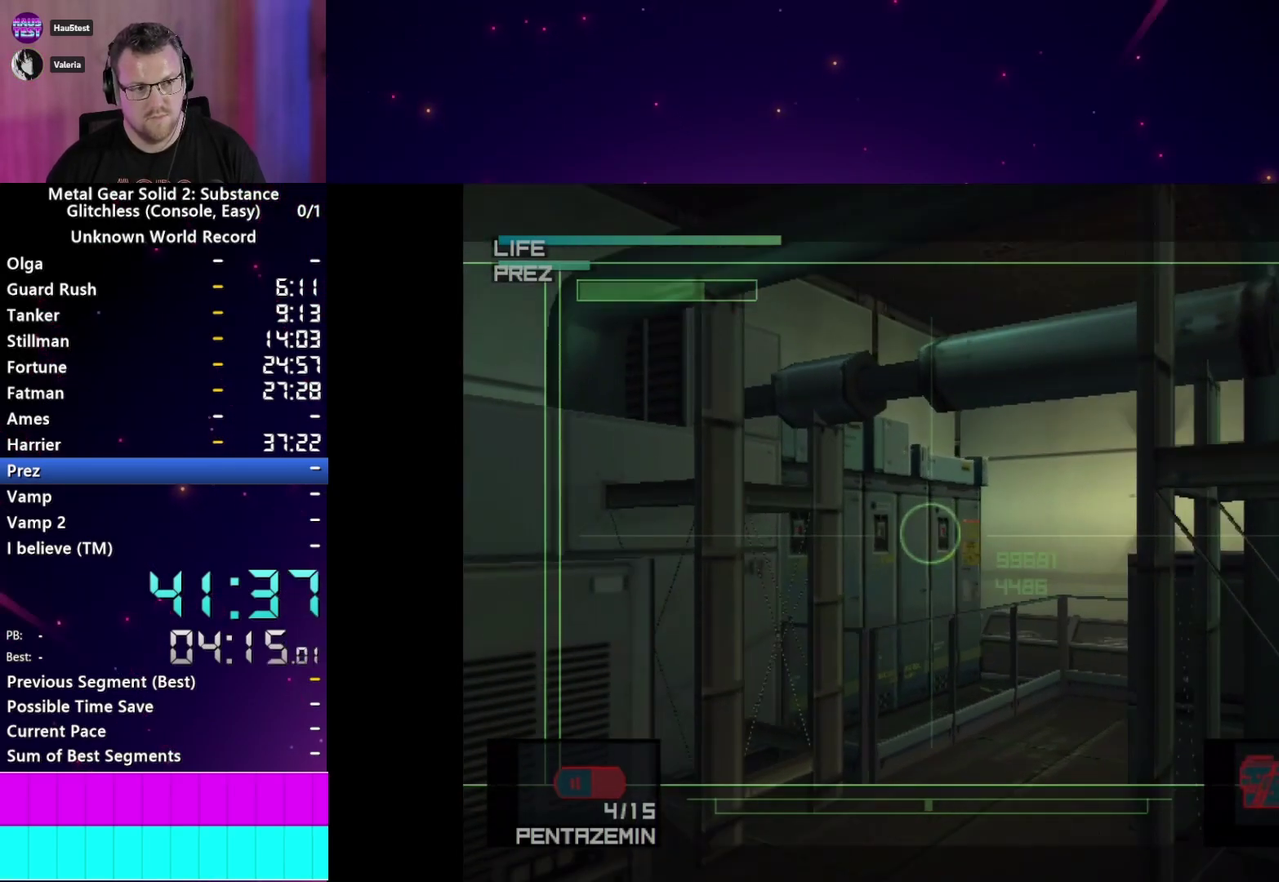
{"dt_ms": 500, "buttons": [], "left_stick": "center", "right_stick": "center", "events": []}
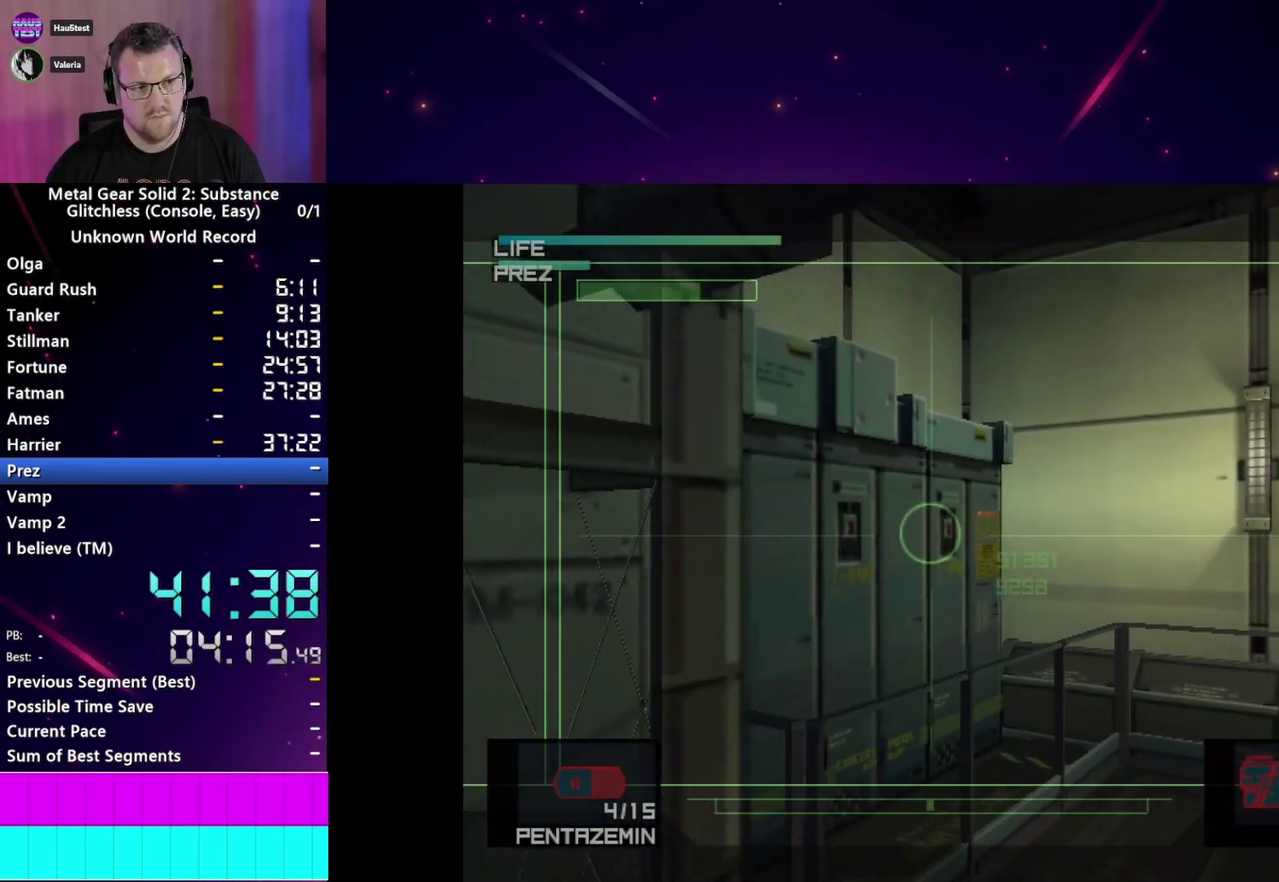
{"dt_ms": 500, "buttons": [], "left_stick": "center", "right_stick": "center", "events": []}
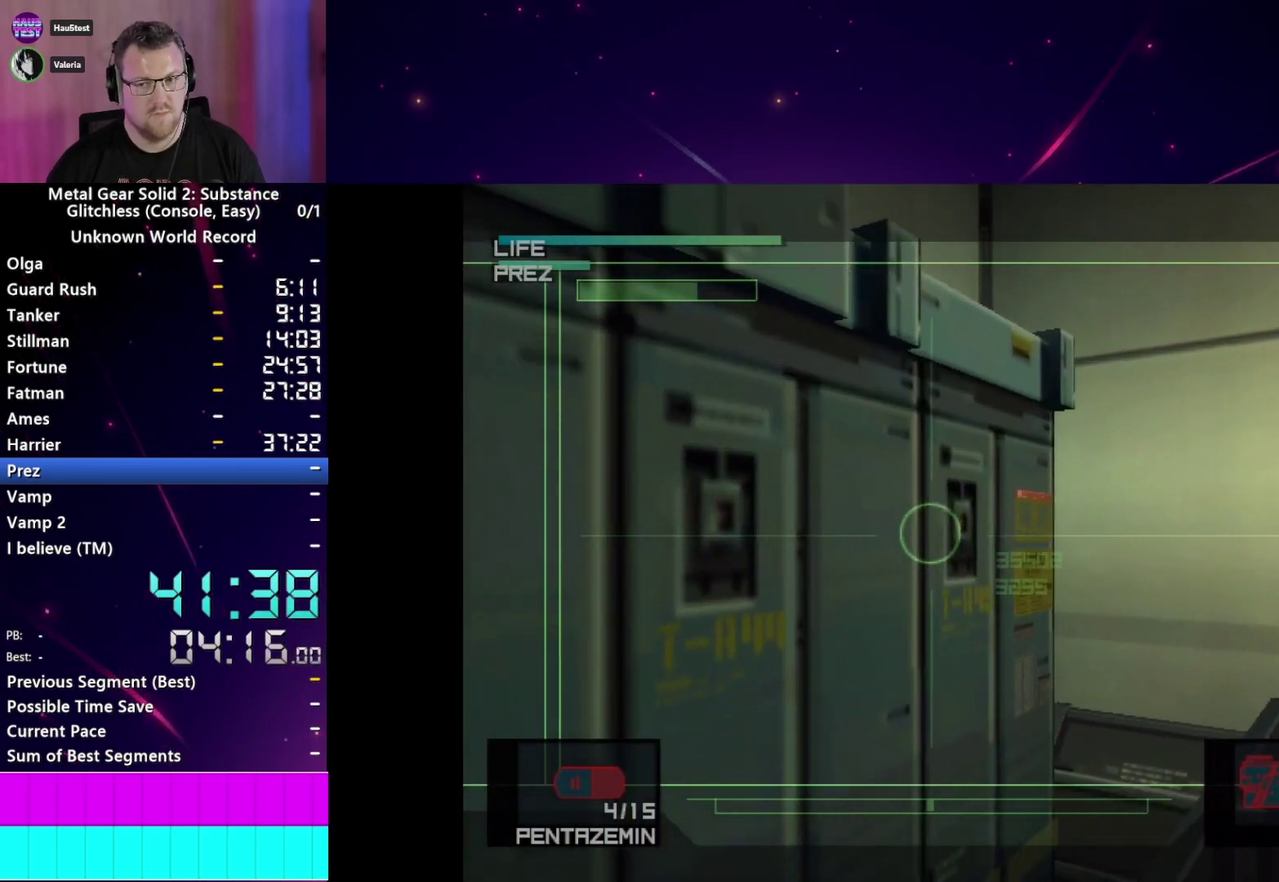
{"dt_ms": 500, "buttons": [], "left_stick": "center", "right_stick": "center", "events": []}
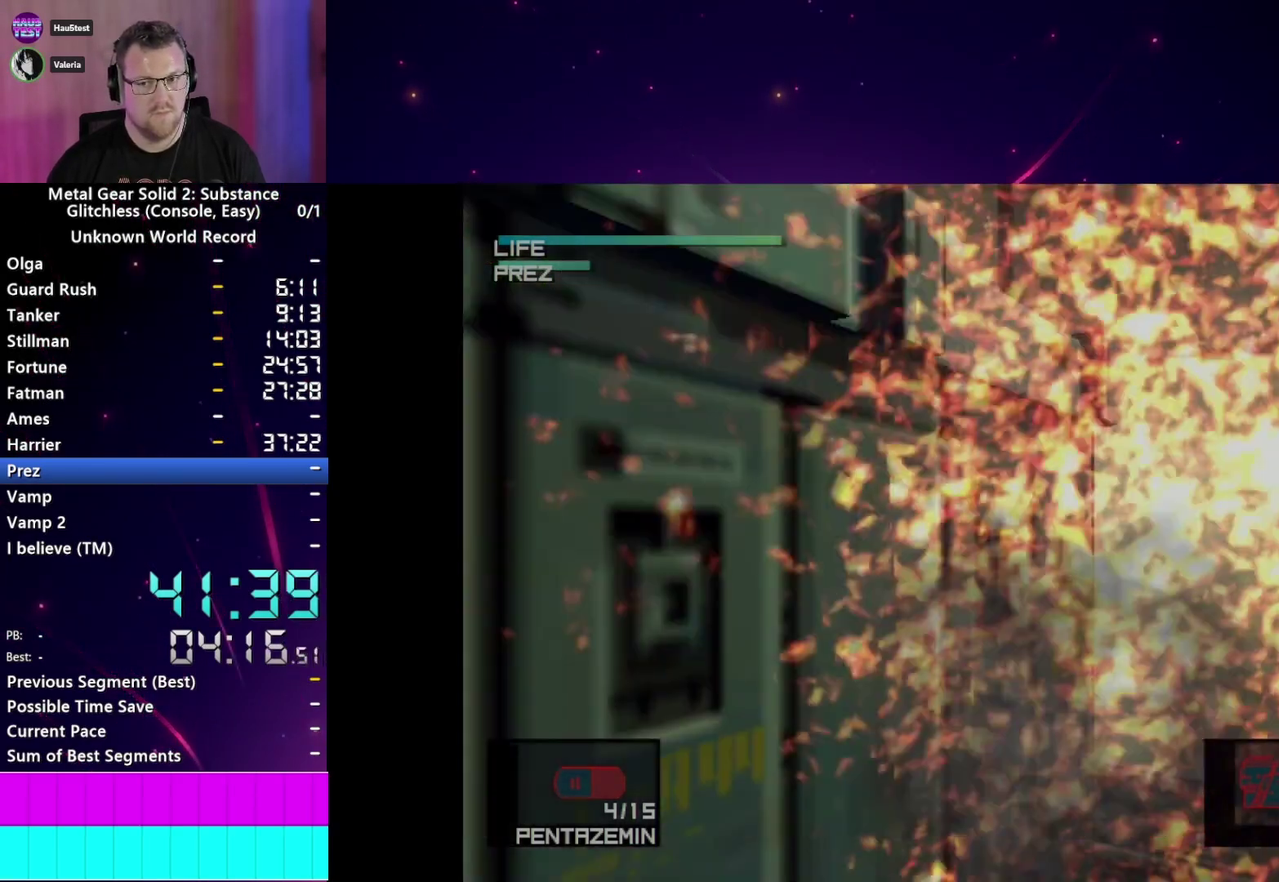
{"dt_ms": 500, "buttons": [], "left_stick": "center", "right_stick": "center", "events": [[67, "CROSS", "down"], [133, "CROSS", "up"], [233, "CROSS", "down"], [300, "CROSS", "up"], [383, "CROSS", "down"], [483, "CROSS", "up"]]}
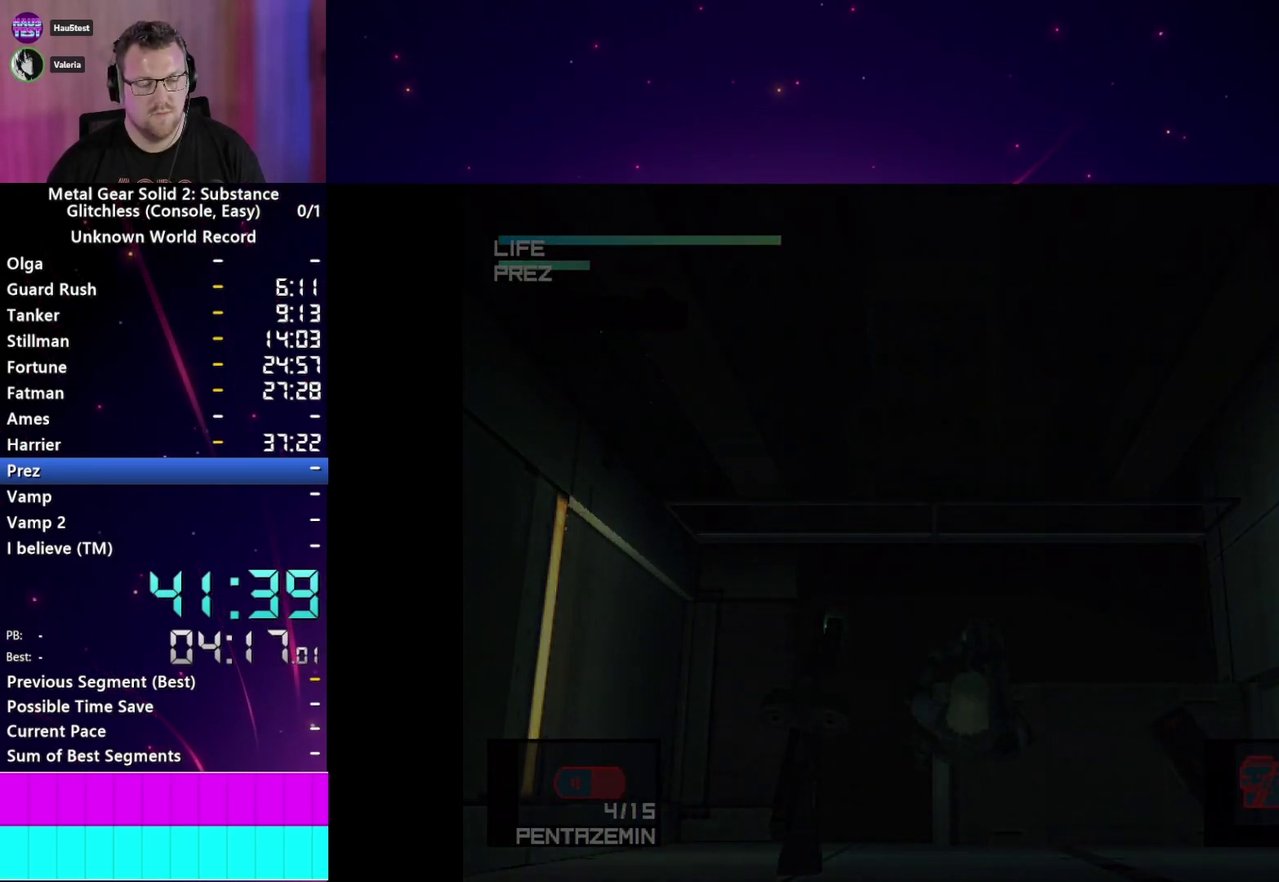
{"dt_ms": 500, "buttons": [], "left_stick": "center", "right_stick": "center", "events": [[50, "CROSS", "down"], [117, "CROSS", "up"], [200, "CROSS", "down"], [267, "CROSS", "up"], [350, "CROSS", "down"], [433, "CROSS", "up"]]}
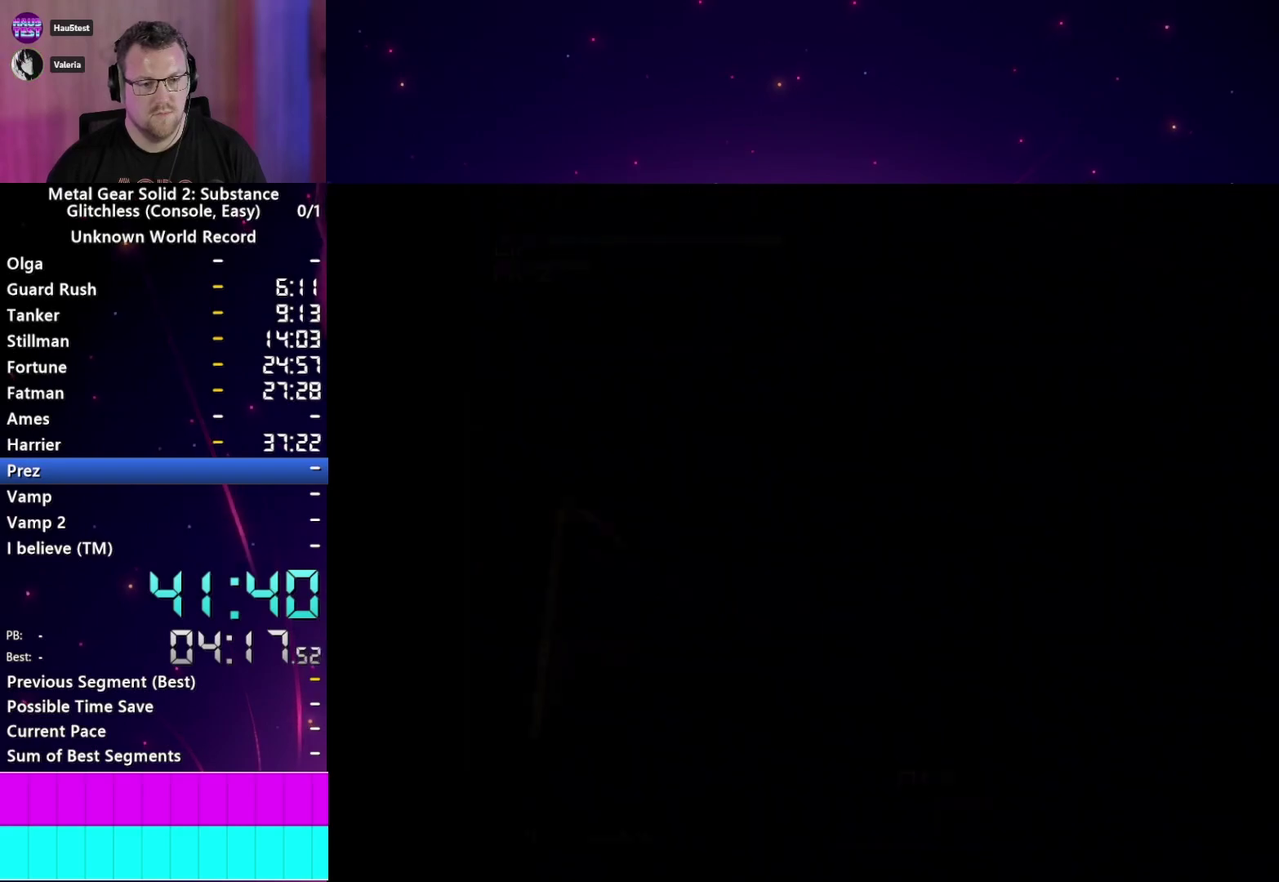
{"dt_ms": 500, "buttons": ["CROSS"], "left_stick": "center", "right_stick": "center", "events": [[17, "CROSS", "down"], [100, "CROSS", "up"], [183, "CROSS", "down"], [267, "CROSS", "up"], [350, "CROSS", "down"], [417, "CROSS", "up"], [500, "CROSS", "down"]]}
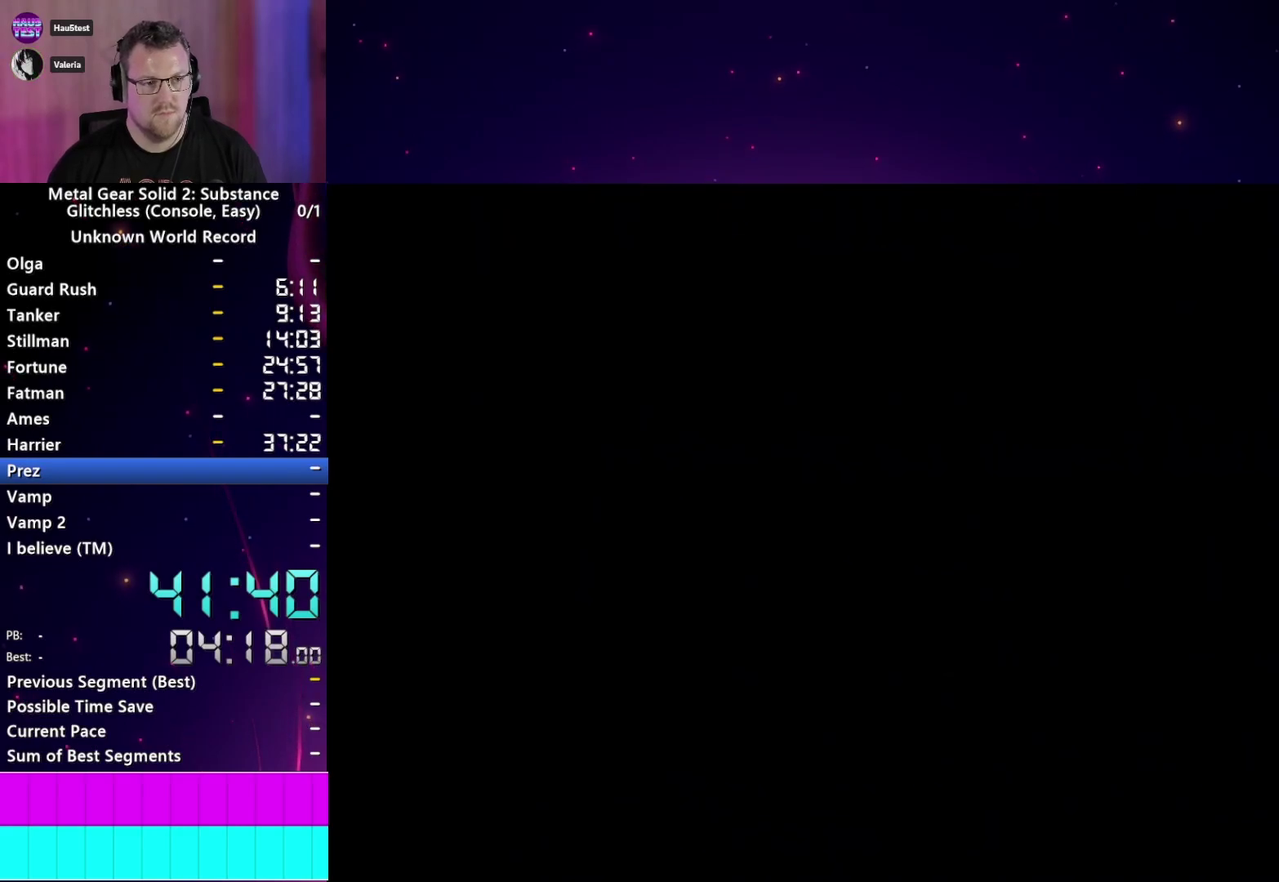
{"dt_ms": 500, "buttons": [], "left_stick": "center", "right_stick": "center", "events": [[83, "CROSS", "up"], [150, "CROSS", "down"], [233, "CROSS", "up"], [300, "CROSS", "down"], [400, "CROSS", "up"]]}
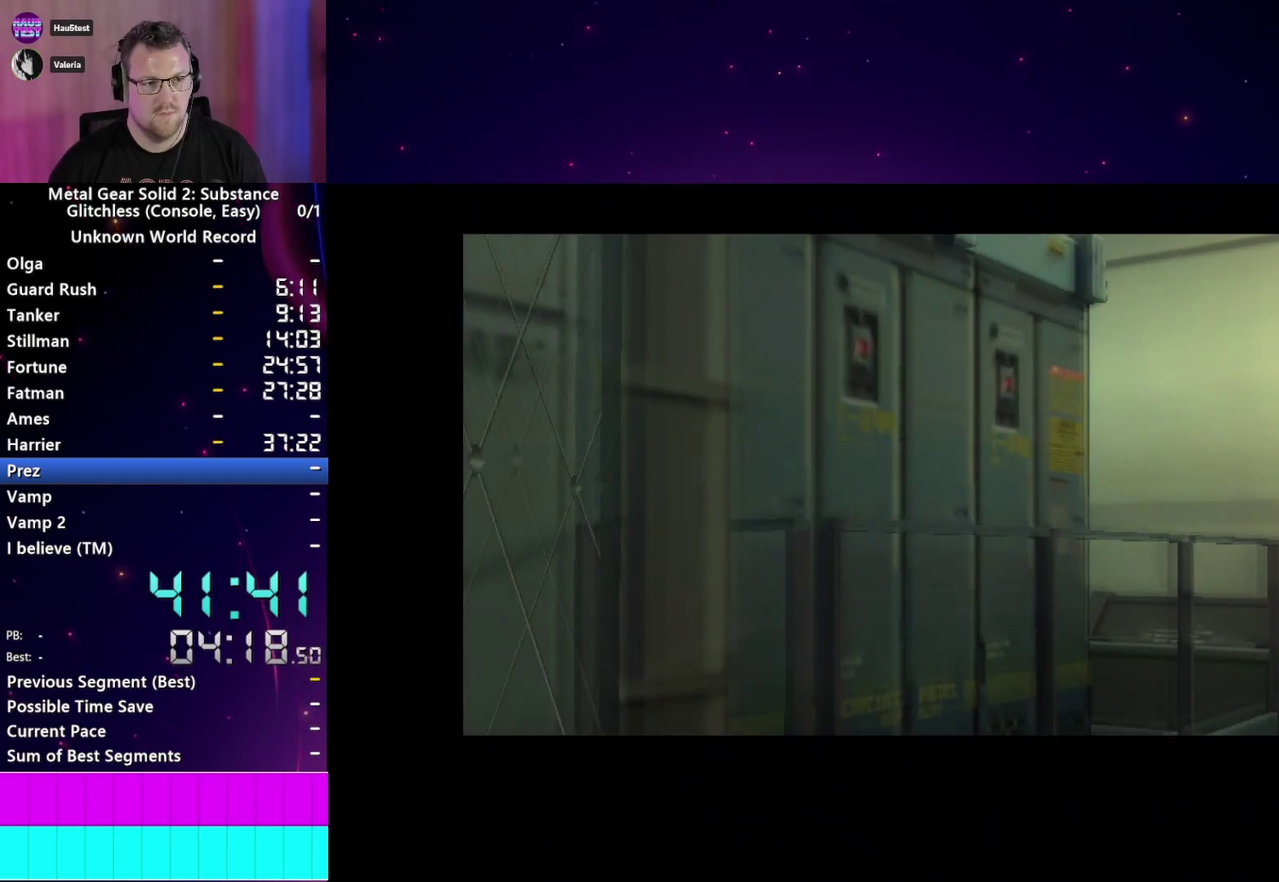
{"dt_ms": 500, "buttons": [], "left_stick": "left", "right_stick": "center", "events": [[17, "CROSS", "down"], [83, "left_stick", "left"], [100, "CROSS", "up"]]}
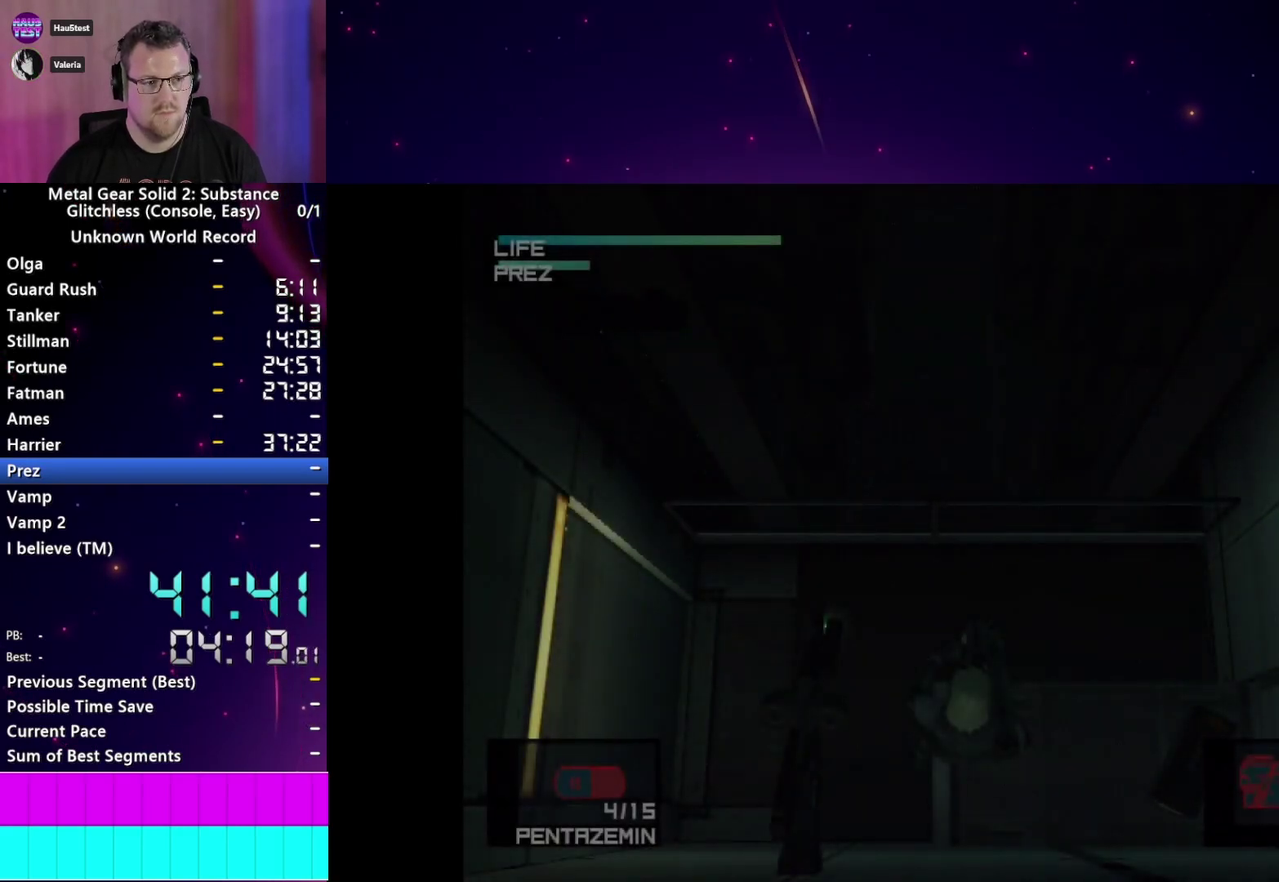
{"dt_ms": 500, "buttons": [], "left_stick": "left", "right_stick": "center"}